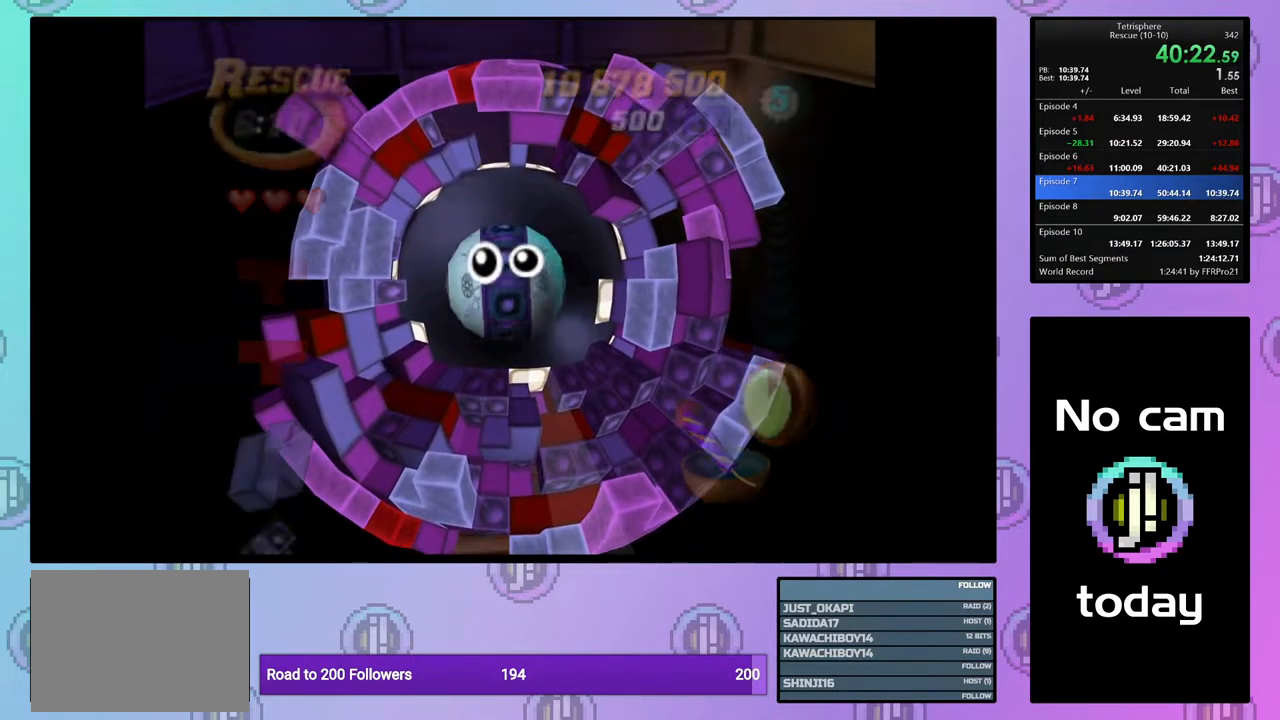
Gameplay with a controller (PlayStation layout); each line is a JSON object with the inputs held at the frame after it. "events" lists button and stick changes between this image and that frame as [ms after this image, input, new state], when the widget could be followed in between. Not read: left_stick.
{"buttons": ["CROSS", "SQUARE"], "right_stick": "center", "events": [[33, "SQUARE", "up"], [67, "CROSS", "up"], [100, "CROSS", "down"], [117, "SQUARE", "down"], [200, "SQUARE", "up"], [217, "CROSS", "up"], [267, "CROSS", "down"], [267, "SQUARE", "down"], [367, "CROSS", "up"], [367, "SQUARE", "up"], [433, "CROSS", "down"], [450, "SQUARE", "down"]]}
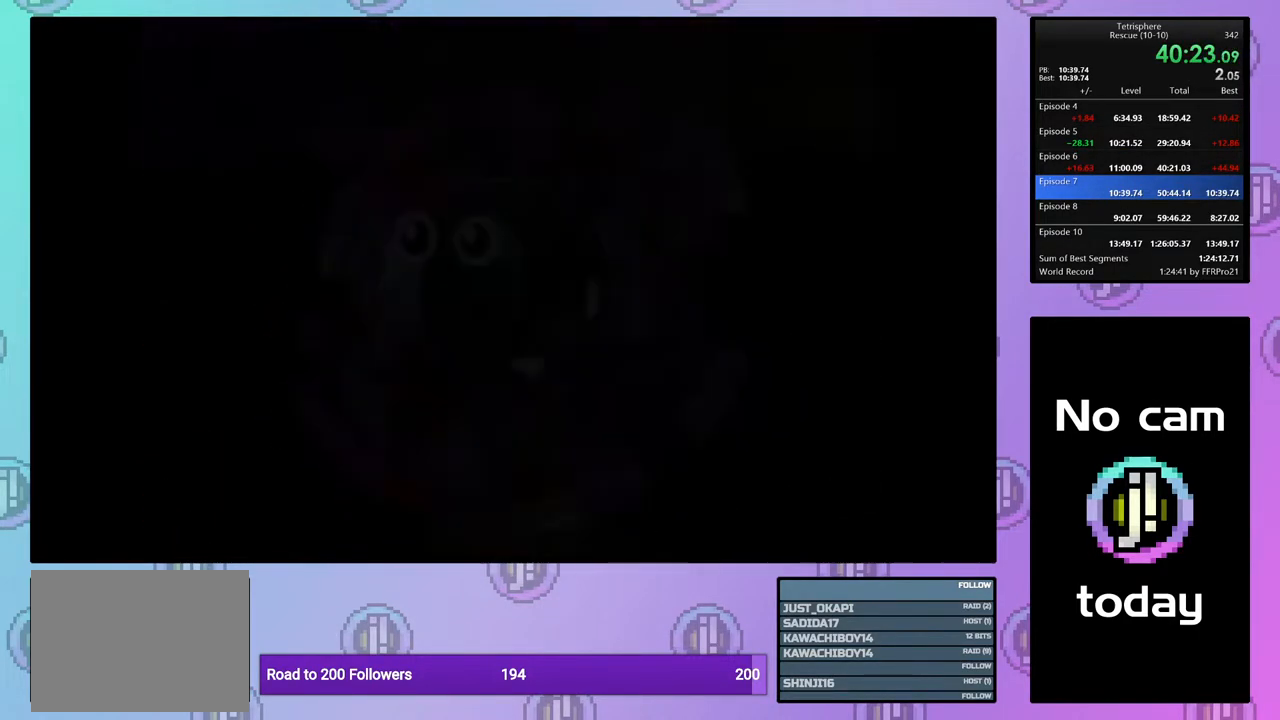
{"buttons": ["CROSS", "SQUARE"], "right_stick": "center", "events": [[17, "SQUARE", "up"], [33, "CROSS", "up"], [83, "CROSS", "down"], [100, "SQUARE", "down"], [200, "SQUARE", "up"], [217, "CROSS", "up"], [283, "CROSS", "down"], [283, "SQUARE", "down"], [367, "SQUARE", "up"], [383, "CROSS", "up"], [450, "CROSS", "down"], [450, "SQUARE", "down"]]}
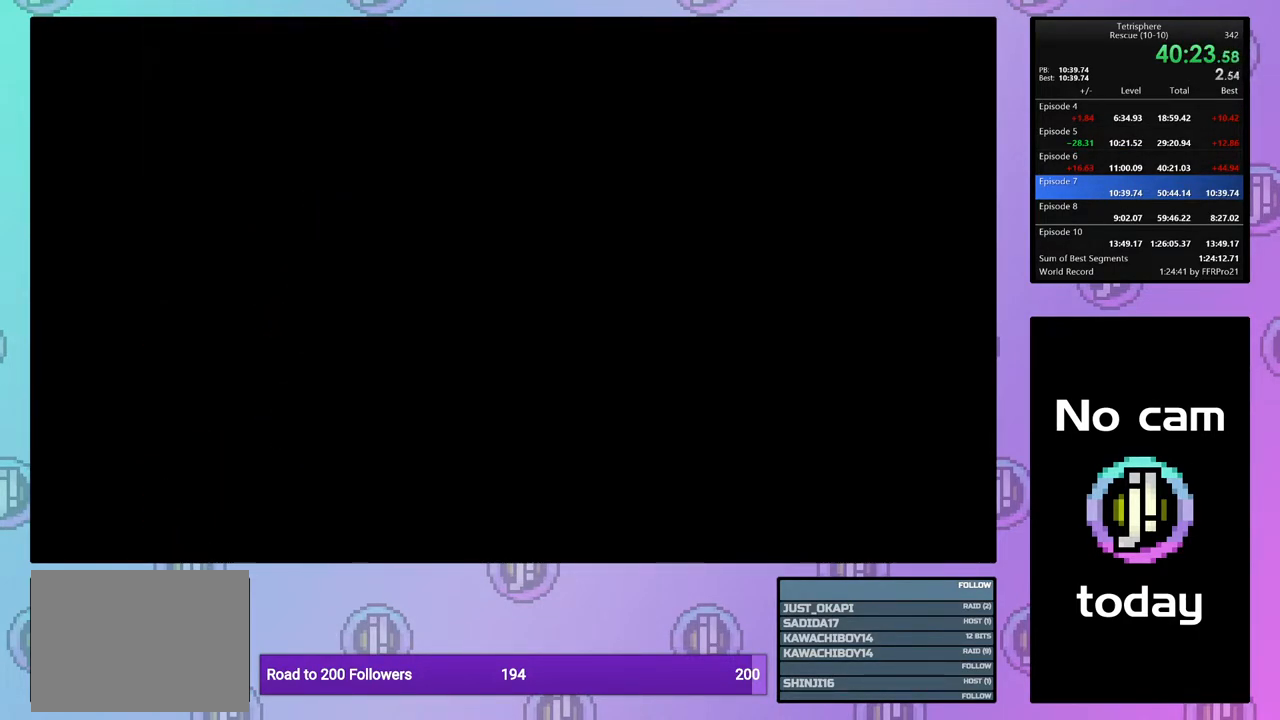
{"buttons": ["CROSS", "SQUARE"], "right_stick": "center", "events": [[67, "SQUARE", "up"], [83, "CROSS", "up"], [133, "CROSS", "down"], [150, "SQUARE", "down"], [233, "SQUARE", "up"], [267, "CROSS", "up"], [467, "CROSS", "down"], [467, "SQUARE", "down"]]}
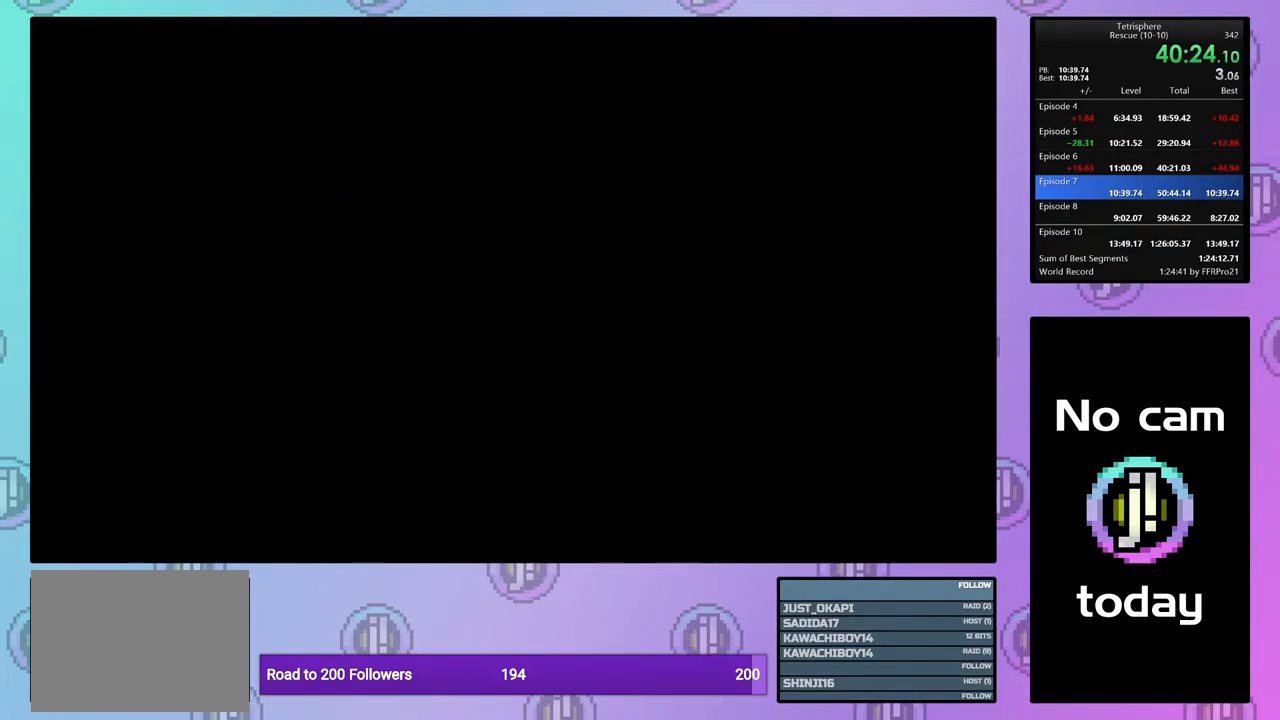
{"buttons": ["CROSS", "SQUARE"], "right_stick": "center", "events": [[67, "SQUARE", "up"], [83, "CROSS", "up"], [167, "CROSS", "down"], [267, "CROSS", "up"], [333, "CROSS", "down"], [350, "SQUARE", "down"], [400, "SQUARE", "up"], [417, "CROSS", "up"], [483, "CROSS", "down"], [500, "SQUARE", "down"]]}
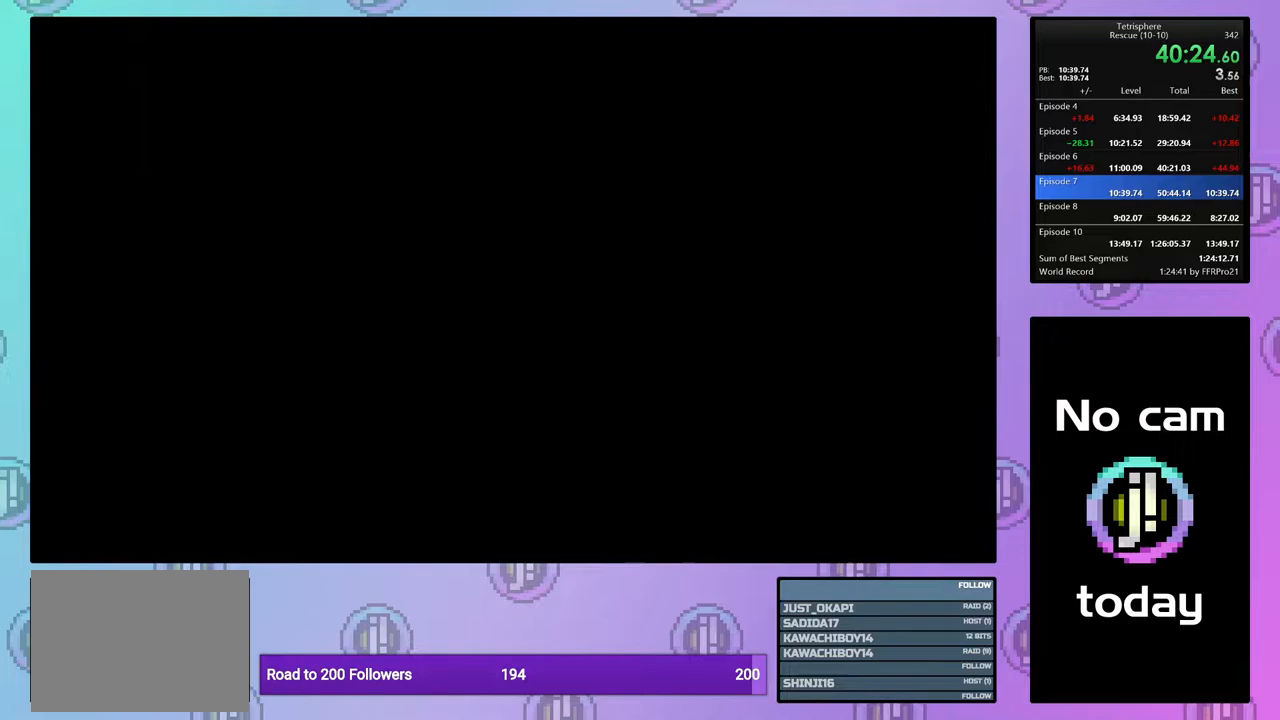
{"buttons": ["CROSS"], "right_stick": "center", "events": [[67, "SQUARE", "up"], [83, "CROSS", "up"], [150, "CROSS", "down"], [167, "SQUARE", "down"], [233, "SQUARE", "up"], [250, "CROSS", "up"], [300, "CROSS", "down"], [383, "CROSS", "up"], [467, "CROSS", "down"]]}
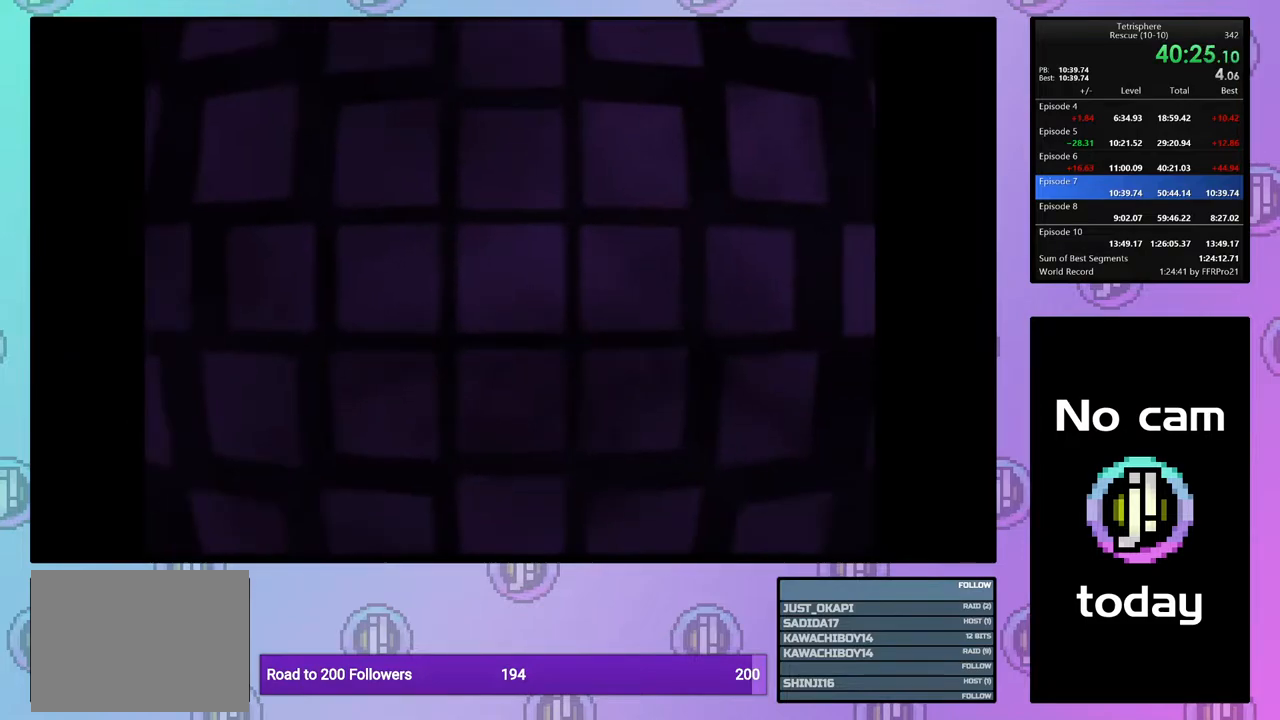
{"buttons": ["CROSS"], "right_stick": "center", "events": [[17, "CROSS", "up"], [83, "CROSS", "down"], [150, "CROSS", "up"], [217, "CROSS", "down"], [283, "CROSS", "up"], [367, "CROSS", "down"], [433, "CROSS", "up"], [500, "CROSS", "down"]]}
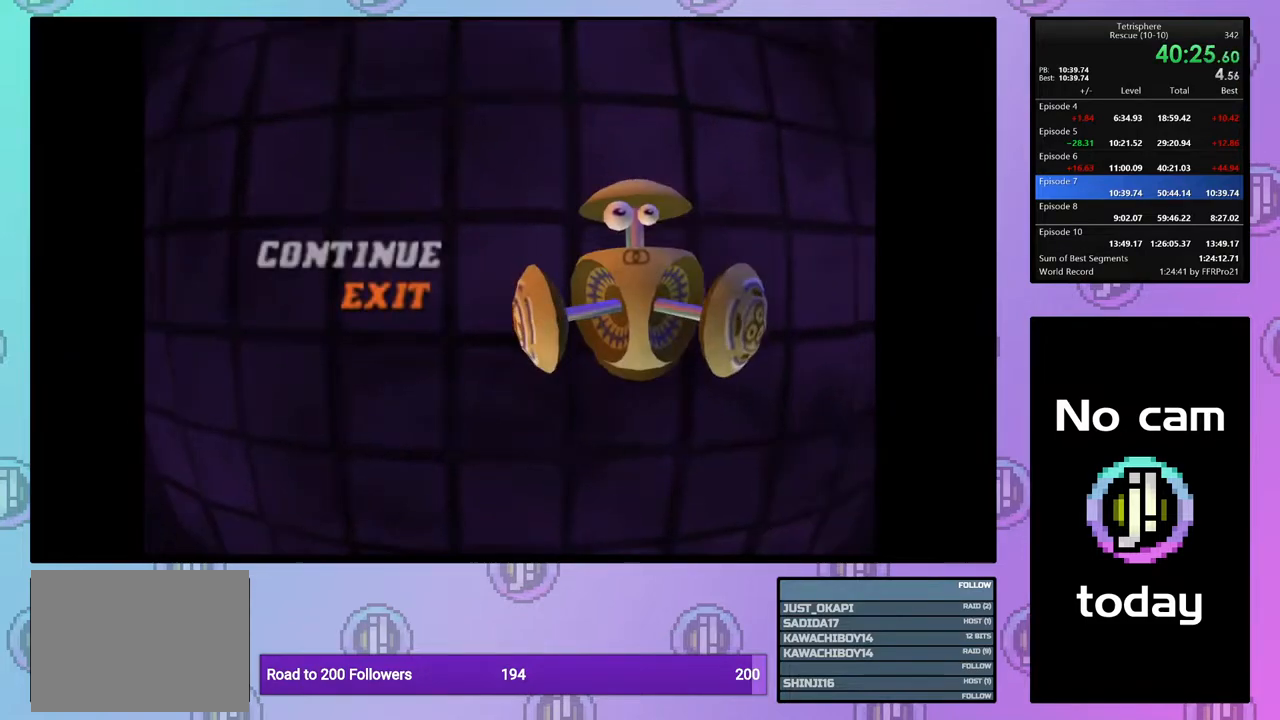
{"buttons": [], "right_stick": "center", "events": [[67, "CROSS", "up"], [117, "CROSS", "down"], [133, "SQUARE", "down"], [183, "SQUARE", "up"], [200, "CROSS", "up"], [267, "CROSS", "down"], [267, "SQUARE", "down"], [333, "SQUARE", "up"], [350, "CROSS", "up"], [400, "CROSS", "down"], [417, "SQUARE", "down"], [500, "CROSS", "up"], [500, "SQUARE", "up"]]}
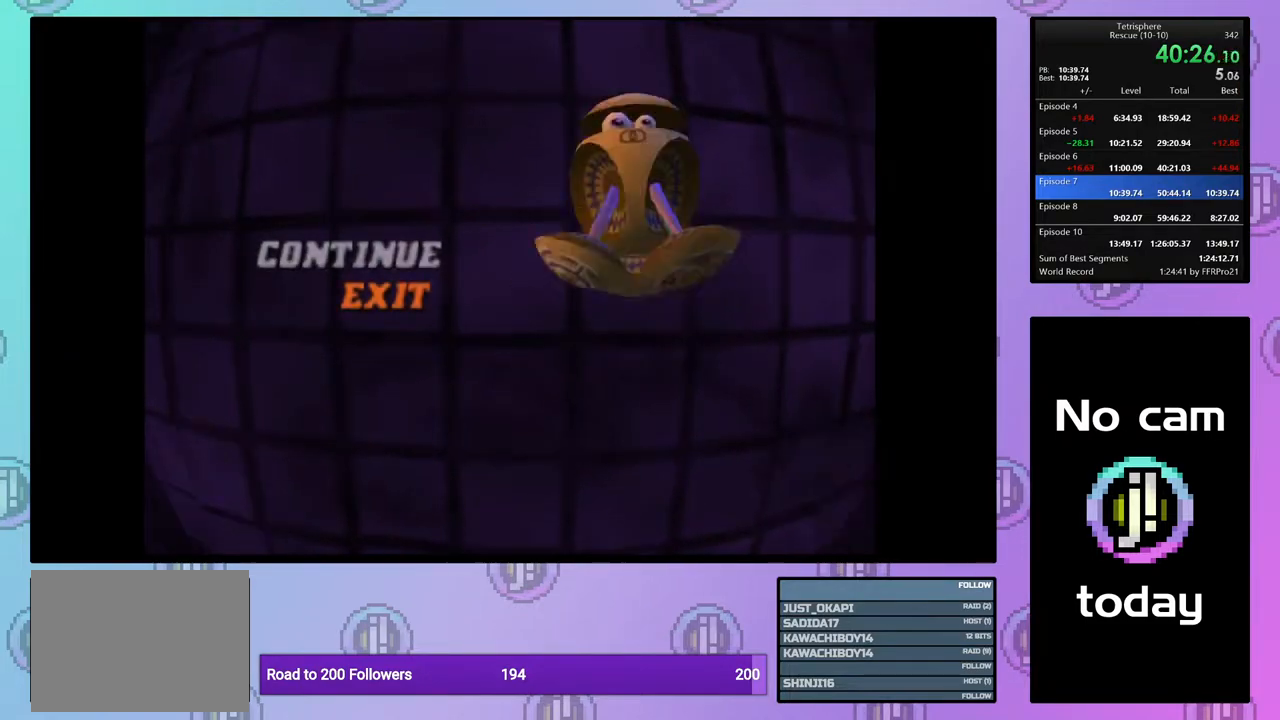
{"buttons": ["CROSS", "SQUARE"], "right_stick": "center", "events": [[67, "CROSS", "down"], [67, "SQUARE", "down"], [133, "CROSS", "up"], [133, "SQUARE", "up"], [217, "CROSS", "down"], [217, "SQUARE", "down"], [317, "SQUARE", "up"], [350, "SQUARE", "down"], [417, "SQUARE", "up"], [433, "CROSS", "up"], [500, "CROSS", "down"], [500, "SQUARE", "down"]]}
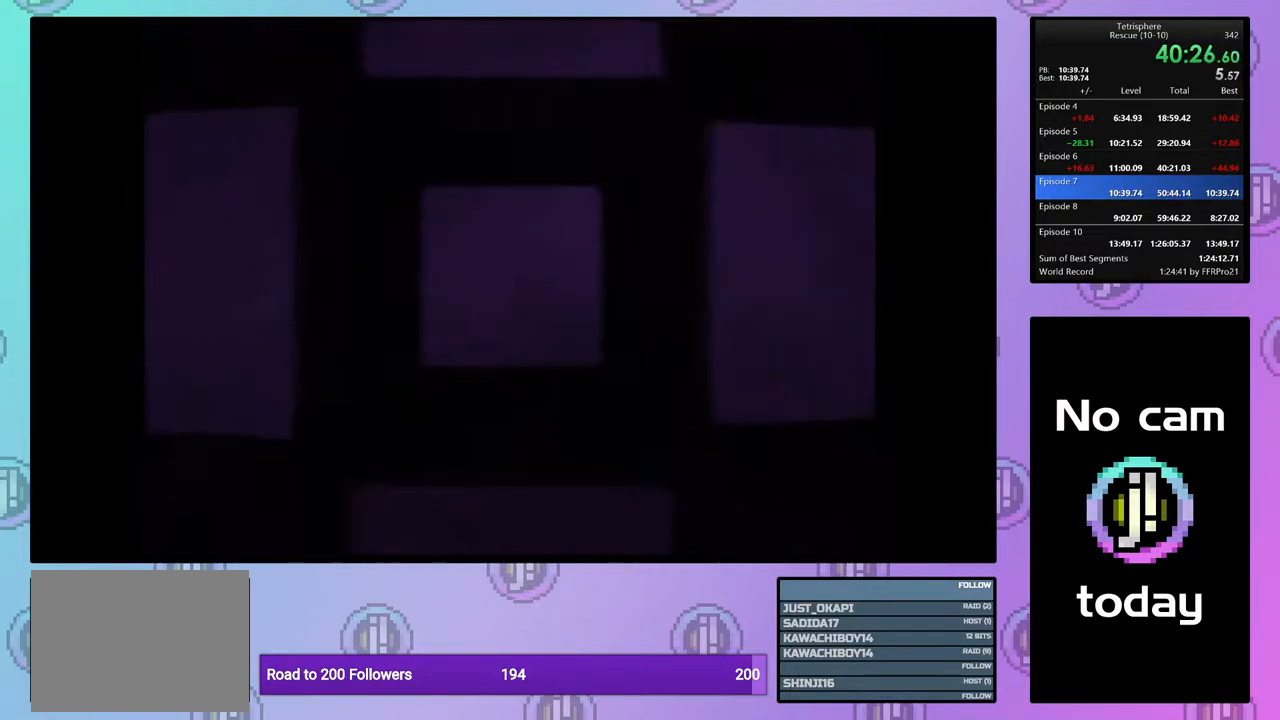
{"buttons": ["CROSS", "SQUARE"], "right_stick": "center", "events": [[67, "SQUARE", "up"], [83, "CROSS", "up"], [150, "CROSS", "down"], [150, "SQUARE", "down"], [250, "SQUARE", "up"], [267, "CROSS", "up"], [317, "CROSS", "down"], [317, "SQUARE", "down"], [400, "SQUARE", "up"], [417, "CROSS", "up"], [500, "CROSS", "down"], [500, "SQUARE", "down"]]}
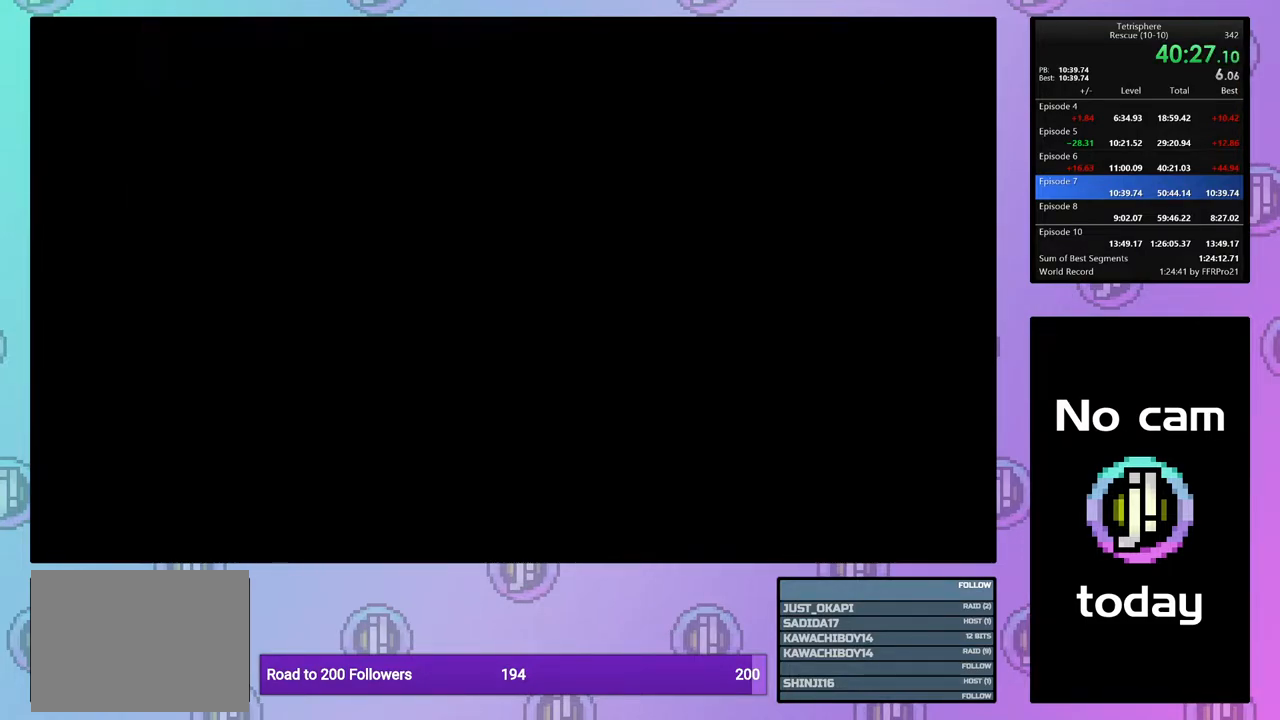
{"buttons": ["CROSS", "SQUARE"], "right_stick": "center", "events": [[67, "SQUARE", "up"], [83, "CROSS", "up"], [150, "CROSS", "down"], [150, "SQUARE", "down"], [233, "SQUARE", "up"], [250, "CROSS", "up"], [317, "CROSS", "down"], [317, "SQUARE", "down"], [383, "SQUARE", "up"], [400, "CROSS", "up"], [467, "CROSS", "down"], [467, "SQUARE", "down"]]}
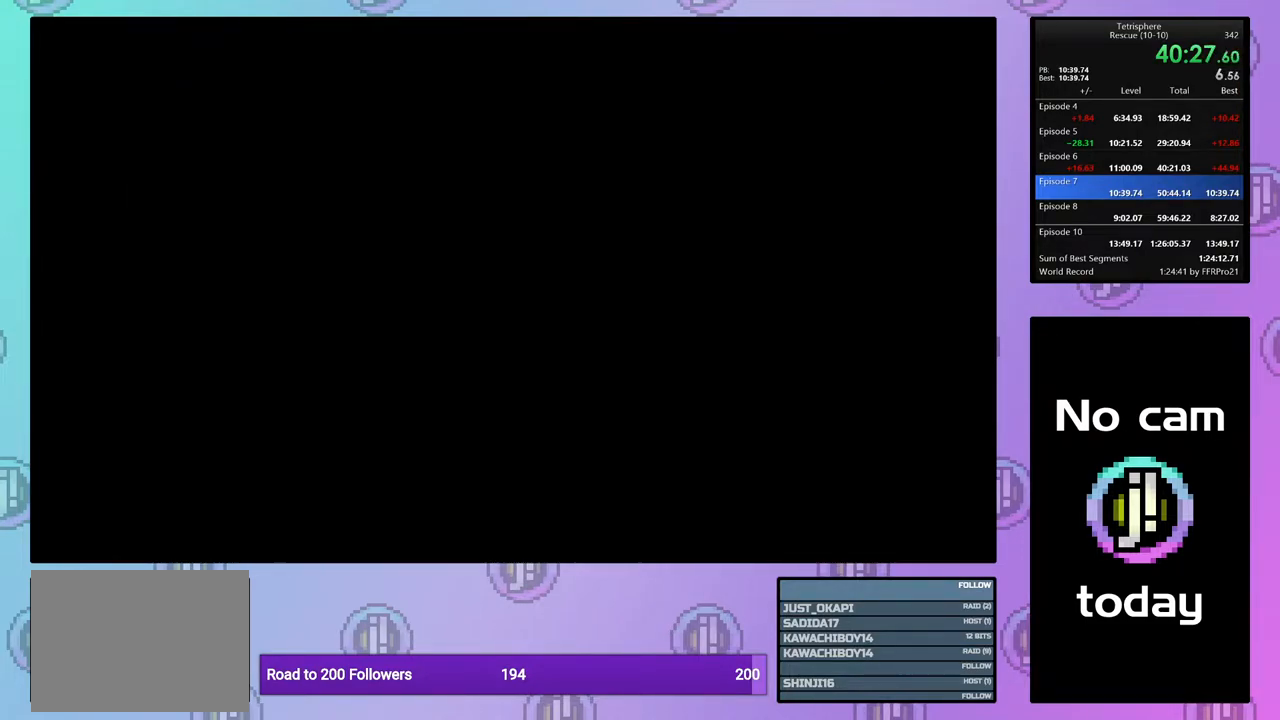
{"buttons": ["CROSS", "SQUARE"], "right_stick": "center", "events": [[50, "CROSS", "up"], [50, "SQUARE", "up"], [117, "SQUARE", "down"], [133, "CROSS", "down"], [200, "CROSS", "up"], [200, "SQUARE", "up"], [283, "CROSS", "down"], [283, "SQUARE", "down"], [383, "CROSS", "up"], [383, "SQUARE", "up"], [433, "CROSS", "down"], [433, "SQUARE", "down"]]}
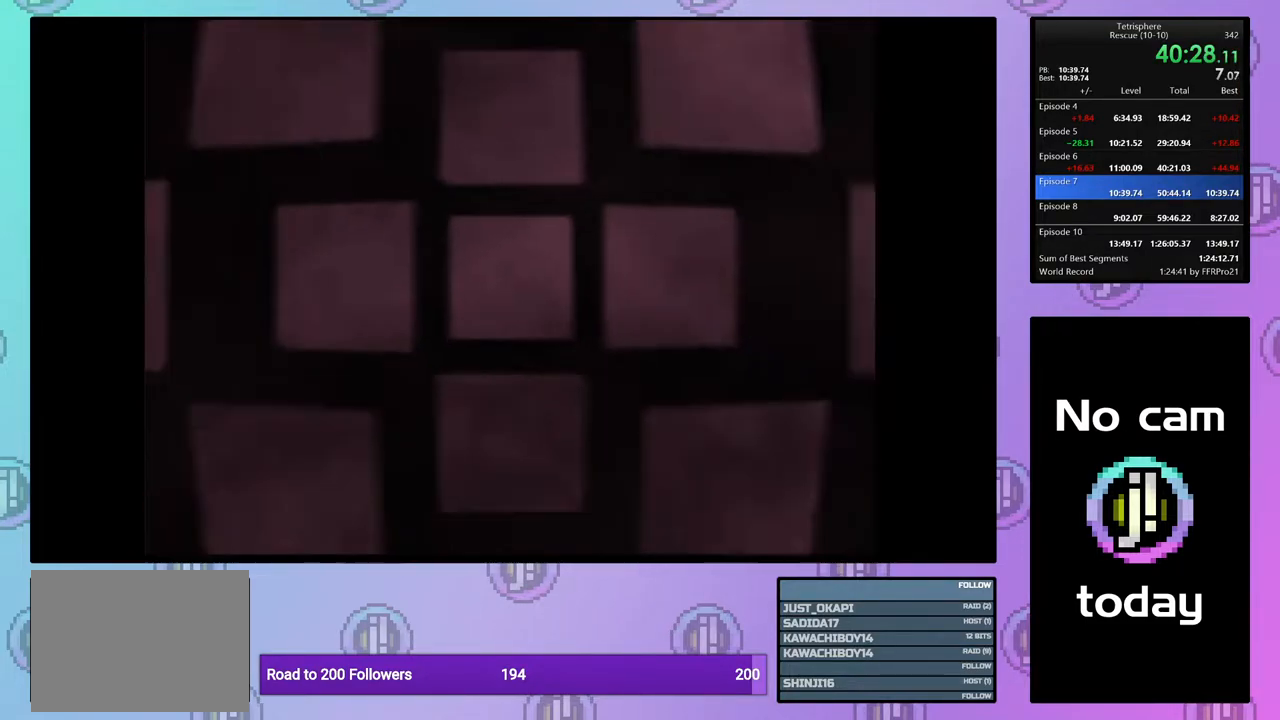
{"buttons": [], "right_stick": "center", "events": [[33, "SQUARE", "up"], [50, "CROSS", "up"], [100, "CROSS", "down"], [100, "SQUARE", "down"], [167, "SQUARE", "up"], [200, "CROSS", "up"], [250, "CROSS", "down"], [250, "SQUARE", "down"], [300, "SQUARE", "up"], [350, "CROSS", "up"], [400, "CROSS", "down"], [417, "SQUARE", "down"], [467, "SQUARE", "up"], [500, "CROSS", "up"]]}
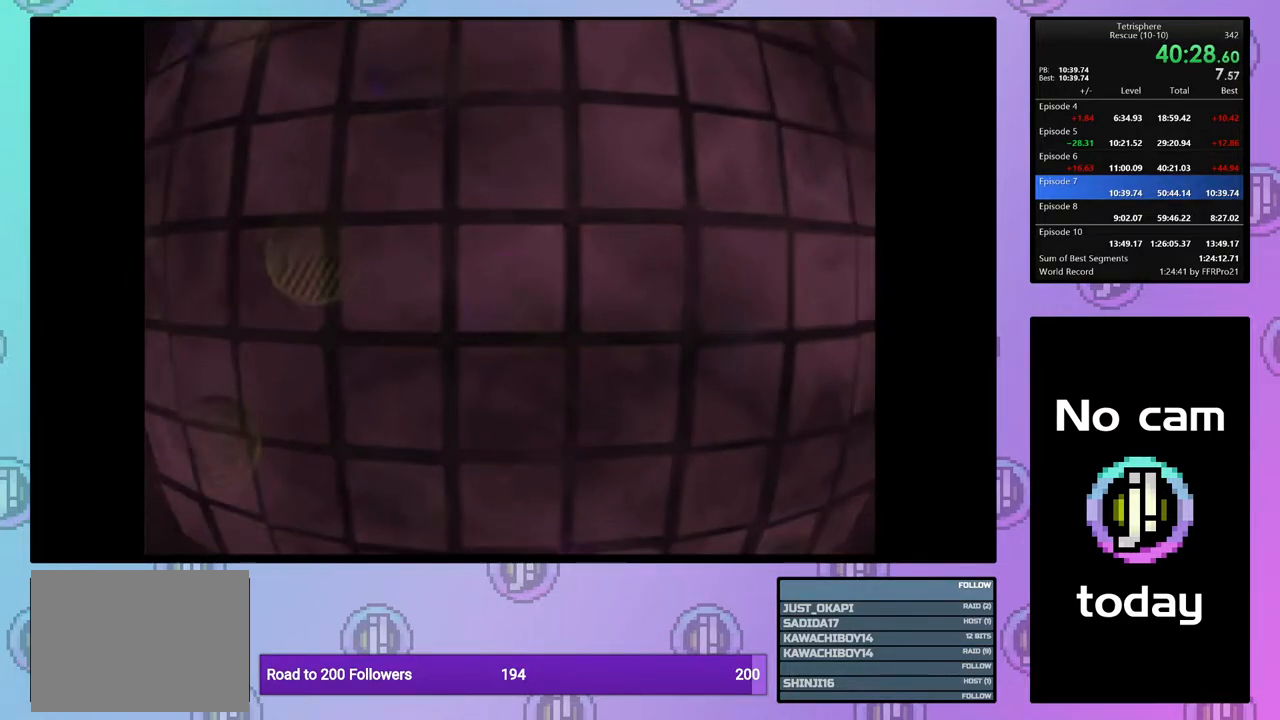
{"buttons": [], "right_stick": "center", "events": [[67, "CROSS", "down"], [67, "SQUARE", "down"], [133, "SQUARE", "up"], [150, "CROSS", "up"], [233, "CROSS", "down"], [233, "SQUARE", "down"], [283, "SQUARE", "up"], [317, "CROSS", "up"], [383, "CROSS", "down"], [383, "SQUARE", "down"], [450, "SQUARE", "up"], [467, "CROSS", "up"]]}
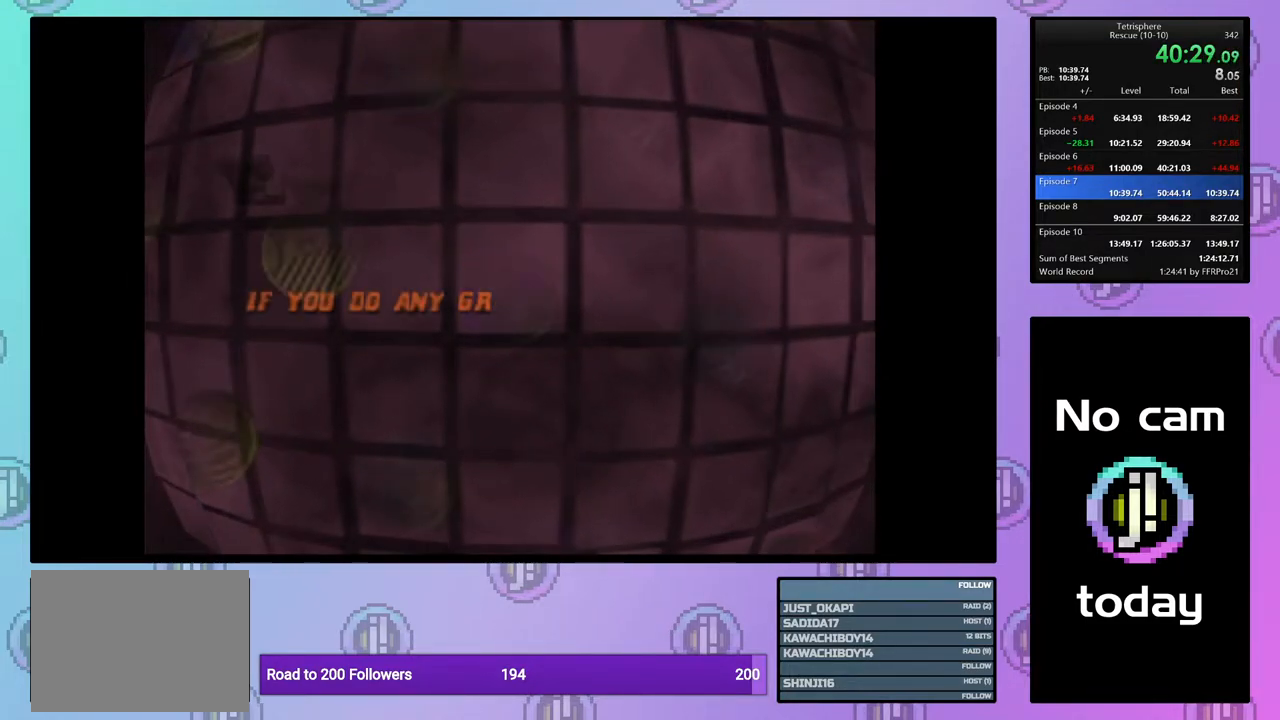
{"buttons": ["CROSS", "SQUARE"], "right_stick": "center", "events": [[17, "CROSS", "down"], [33, "SQUARE", "down"], [100, "SQUARE", "up"], [133, "CROSS", "up"], [183, "CROSS", "down"], [183, "SQUARE", "down"], [250, "CROSS", "up"], [250, "SQUARE", "up"], [333, "CROSS", "down"], [333, "SQUARE", "down"], [400, "SQUARE", "up"], [433, "CROSS", "up"], [500, "CROSS", "down"], [500, "SQUARE", "down"]]}
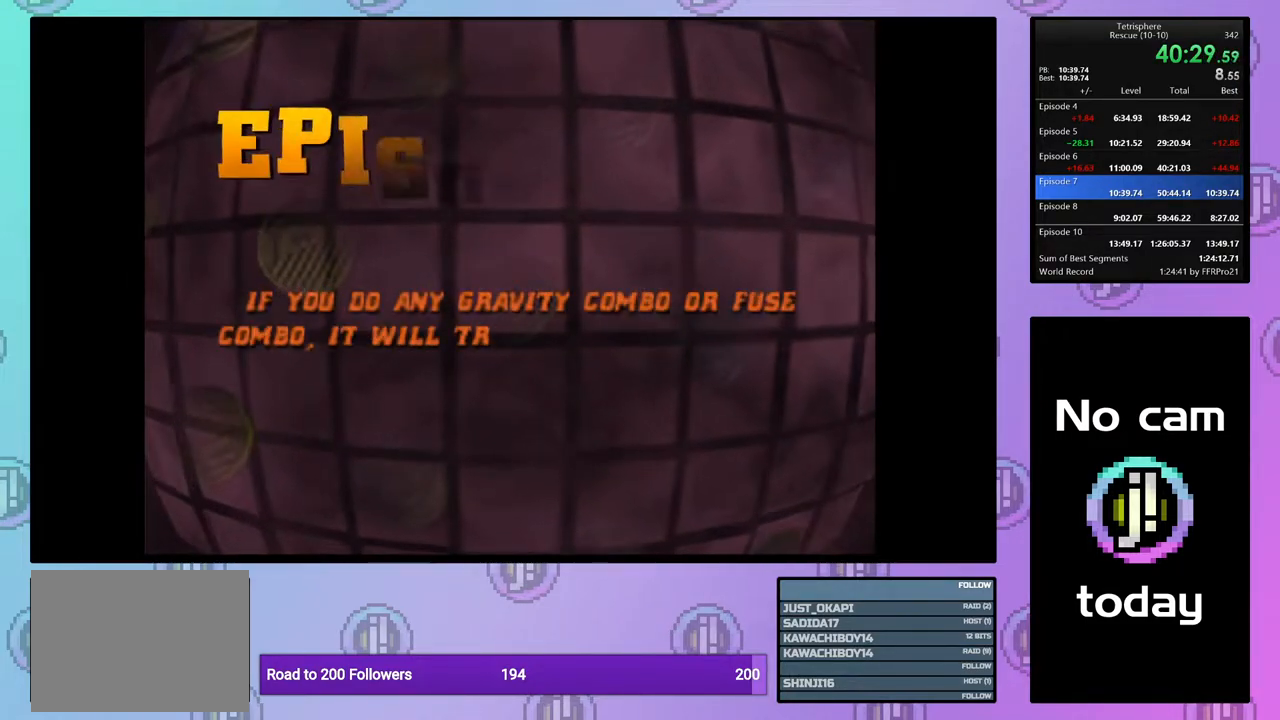
{"buttons": ["CROSS", "SQUARE"], "right_stick": "center", "events": [[50, "SQUARE", "up"], [83, "CROSS", "up"], [150, "CROSS", "down"], [150, "SQUARE", "down"], [217, "SQUARE", "up"], [250, "CROSS", "up"], [300, "CROSS", "down"], [300, "SQUARE", "down"], [383, "SQUARE", "up"], [400, "CROSS", "up"], [467, "CROSS", "down"], [467, "SQUARE", "down"]]}
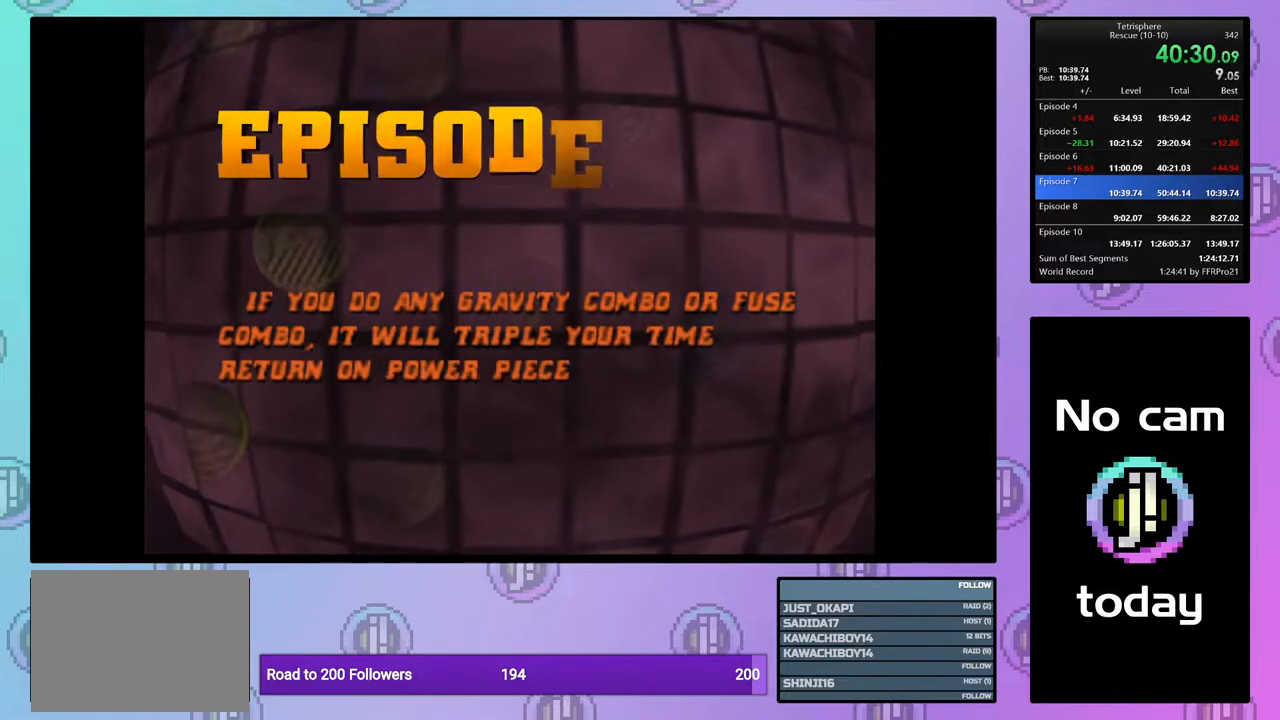
{"buttons": [], "right_stick": "center", "events": [[50, "SQUARE", "up"], [67, "CROSS", "up"], [117, "CROSS", "down"], [117, "SQUARE", "down"], [200, "SQUARE", "up"], [233, "CROSS", "up"], [283, "CROSS", "down"], [300, "SQUARE", "down"], [350, "SQUARE", "up"], [367, "CROSS", "up"], [417, "CROSS", "down"], [417, "SQUARE", "down"], [500, "CROSS", "up"], [500, "SQUARE", "up"]]}
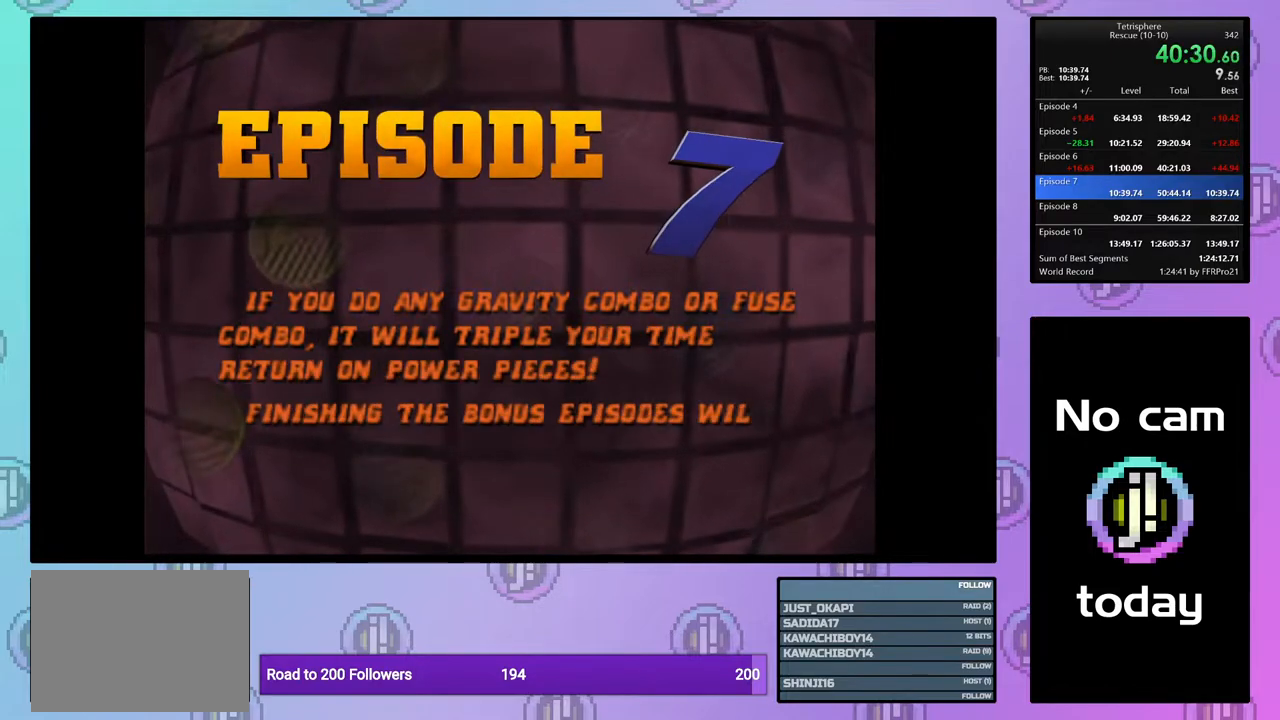
{"buttons": [], "right_stick": "center", "events": [[83, "CROSS", "down"], [100, "SQUARE", "down"], [150, "SQUARE", "up"], [183, "CROSS", "up"], [233, "CROSS", "down"], [233, "SQUARE", "down"], [333, "SQUARE", "up"], [350, "CROSS", "up"], [400, "CROSS", "down"], [400, "SQUARE", "down"], [483, "SQUARE", "up"], [500, "CROSS", "up"]]}
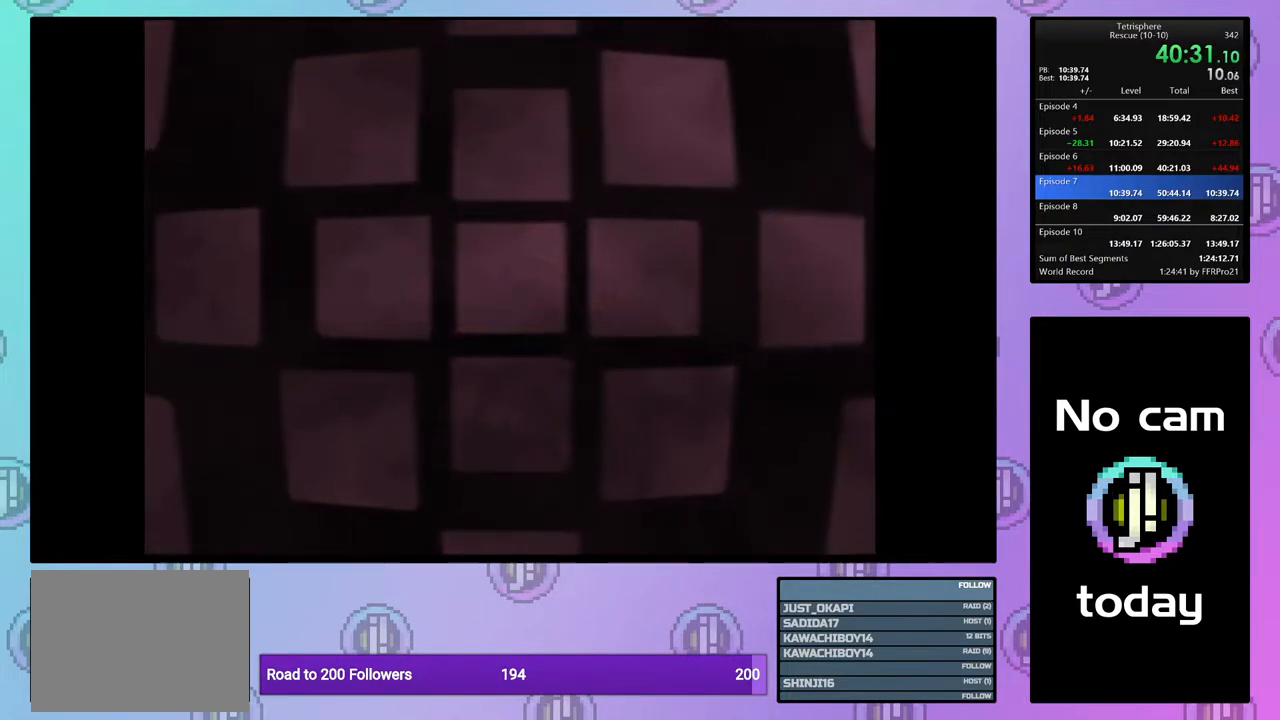
{"buttons": ["CROSS", "SQUARE"], "right_stick": "center", "events": [[67, "CROSS", "down"], [150, "CROSS", "up"], [183, "CROSS", "down"], [183, "SQUARE", "down"], [283, "SQUARE", "up"], [300, "CROSS", "up"], [350, "CROSS", "down"], [367, "SQUARE", "down"], [450, "SQUARE", "up"], [467, "CROSS", "up"], [500, "CROSS", "down"], [500, "SQUARE", "down"]]}
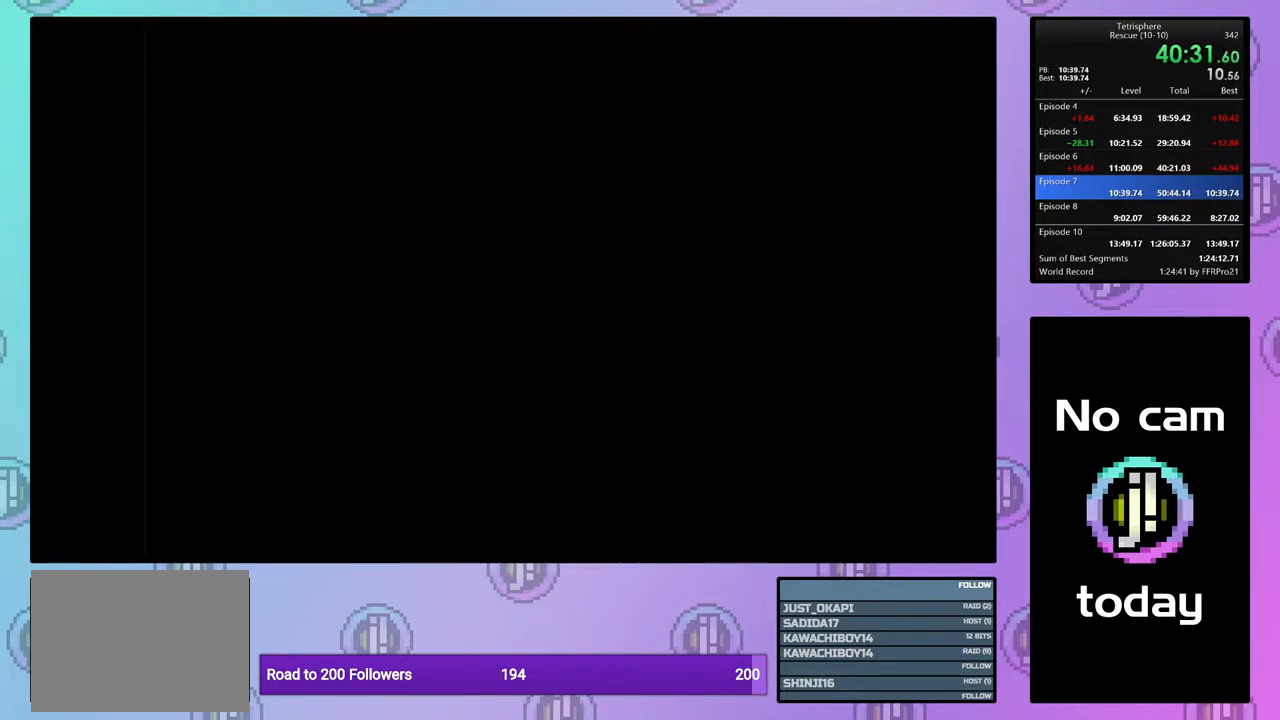
{"buttons": [], "right_stick": "center", "events": [[100, "CROSS", "up"], [100, "SQUARE", "up"], [167, "CROSS", "down"], [183, "SQUARE", "down"], [217, "SQUARE", "up"], [250, "CROSS", "up"], [300, "CROSS", "down"], [300, "SQUARE", "down"], [367, "SQUARE", "up"], [383, "CROSS", "up"]]}
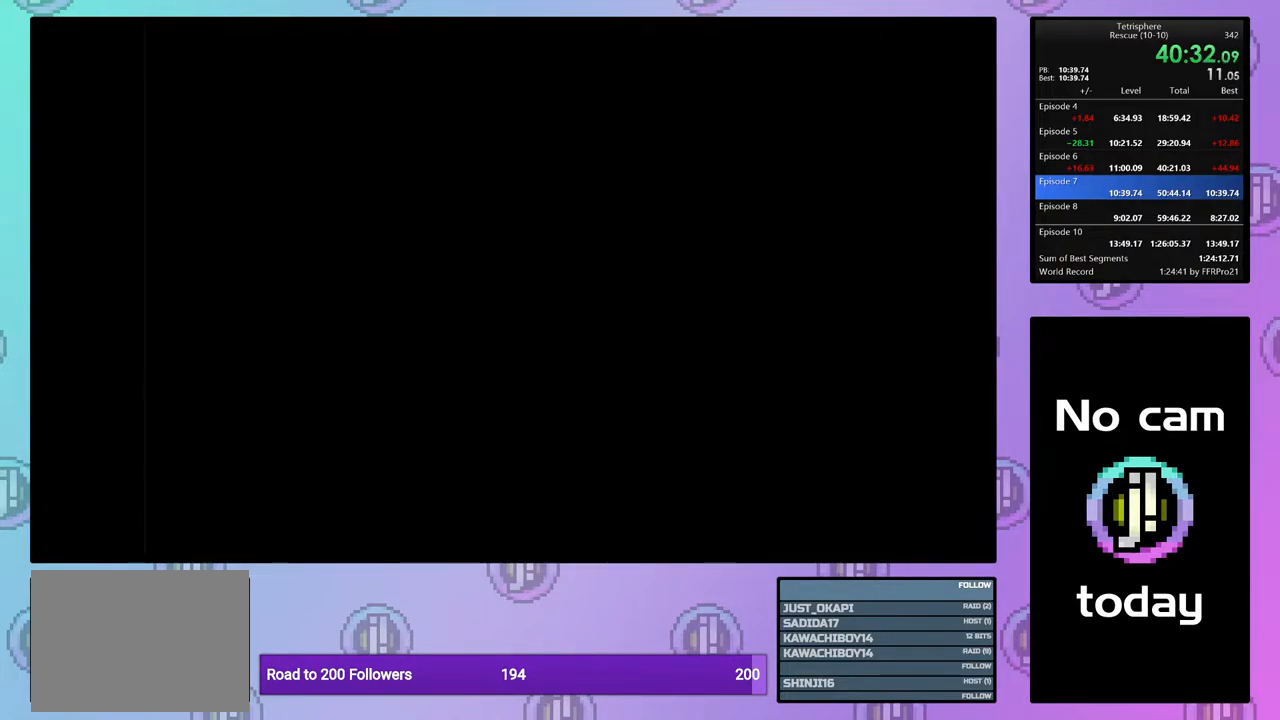
{"buttons": [], "right_stick": "center", "events": []}
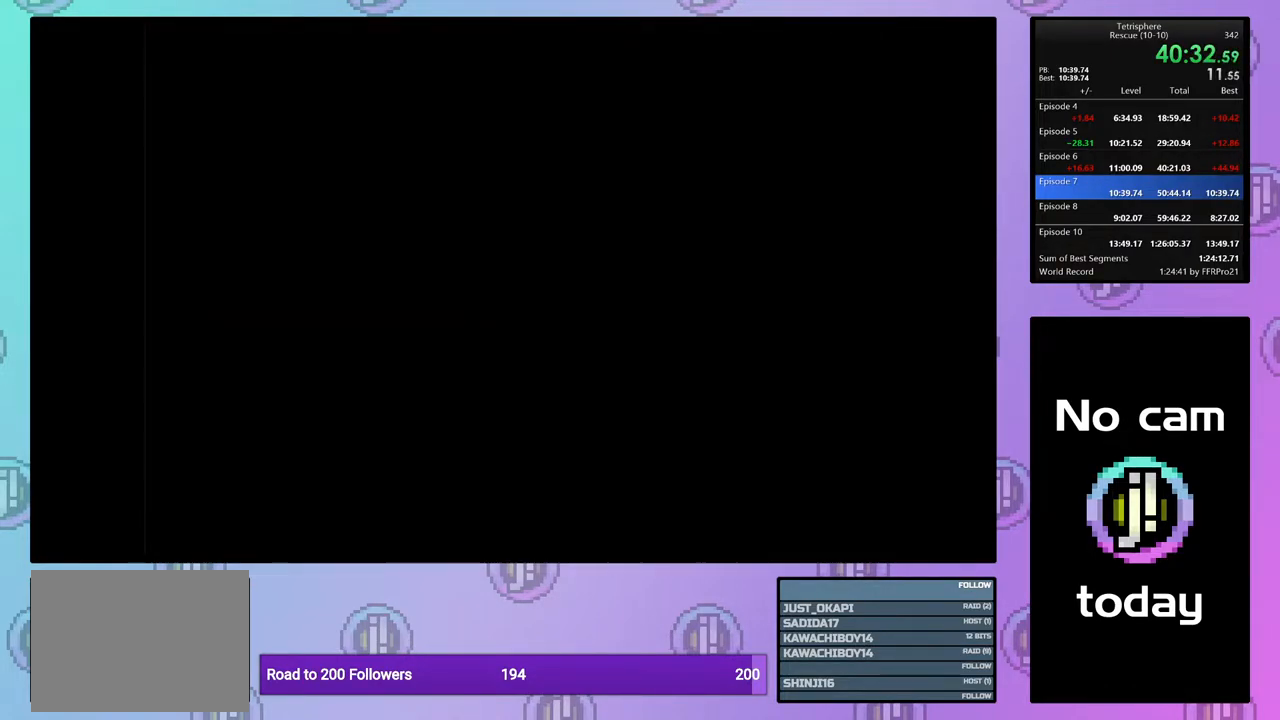
{"buttons": [], "right_stick": "center", "events": []}
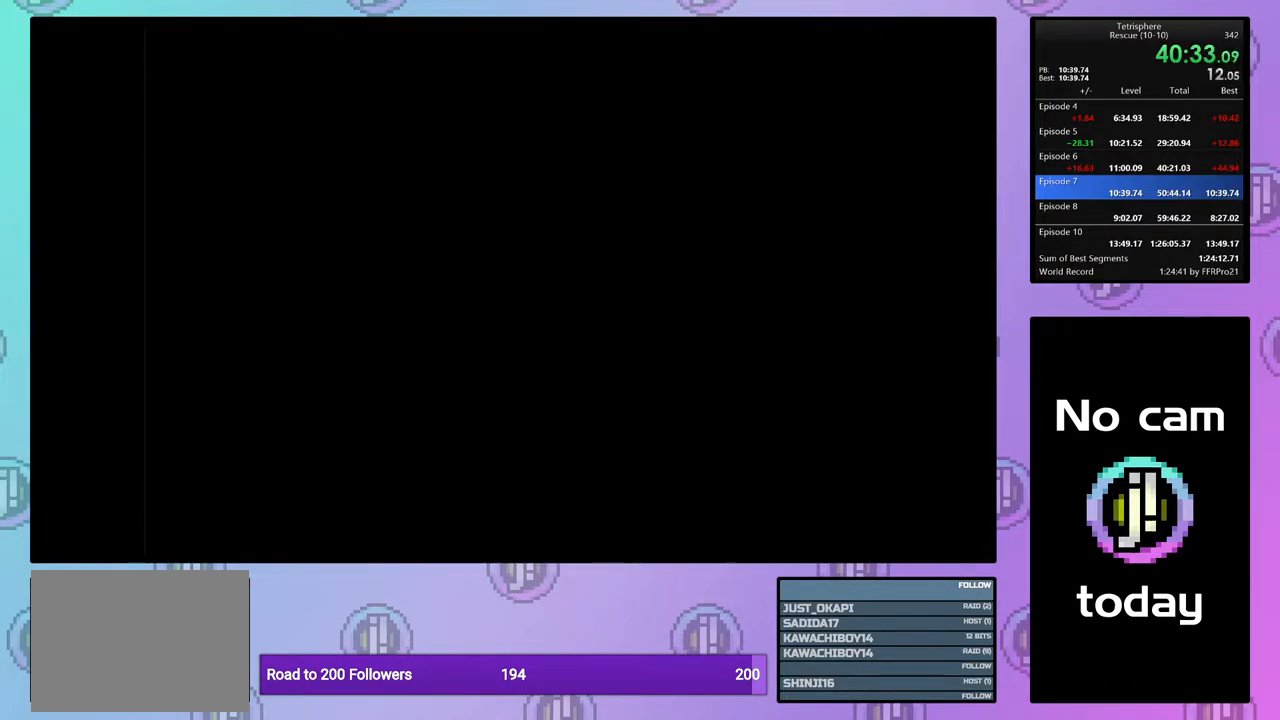
{"buttons": [], "right_stick": "center", "events": [[383, "CROSS", "down"], [417, "SQUARE", "down"], [467, "SQUARE", "up"], [500, "CROSS", "up"]]}
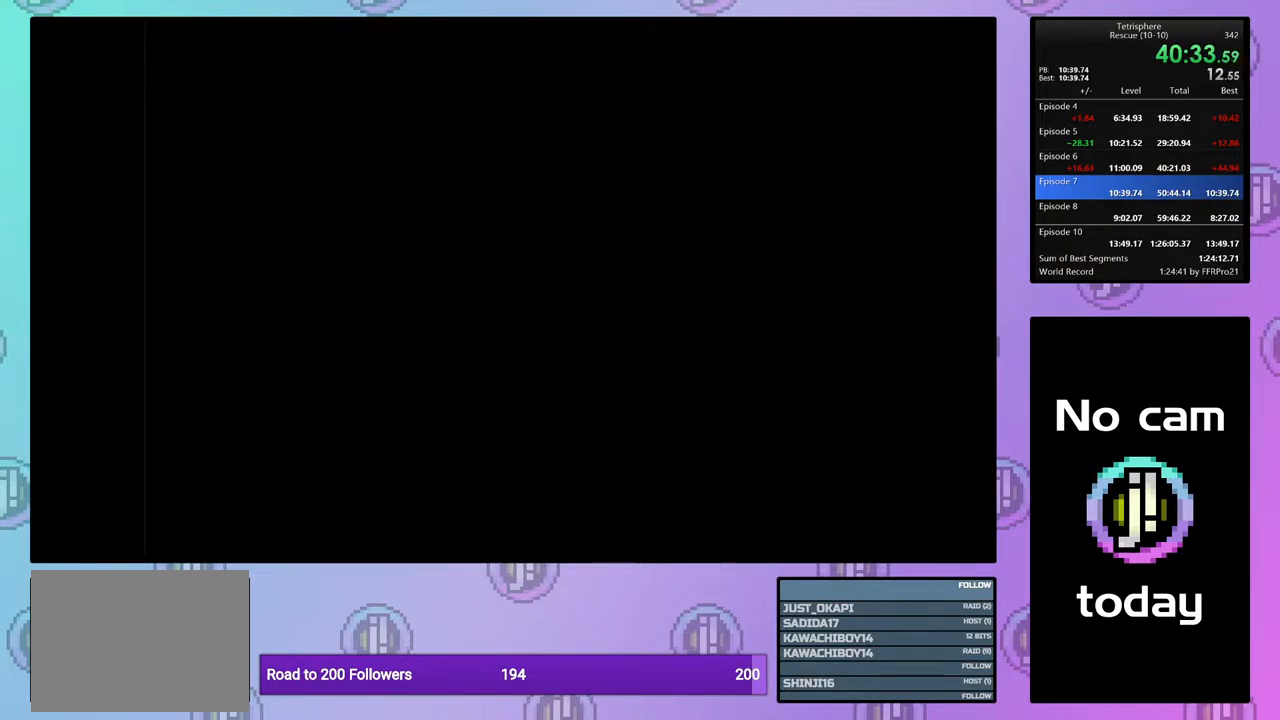
{"buttons": [], "right_stick": "center", "events": [[67, "CROSS", "down"], [67, "SQUARE", "down"], [150, "SQUARE", "up"], [167, "CROSS", "up"], [250, "CROSS", "down"], [250, "SQUARE", "down"], [317, "CROSS", "up"], [317, "SQUARE", "up"], [400, "CROSS", "down"], [400, "SQUARE", "down"], [467, "SQUARE", "up"], [483, "CROSS", "up"]]}
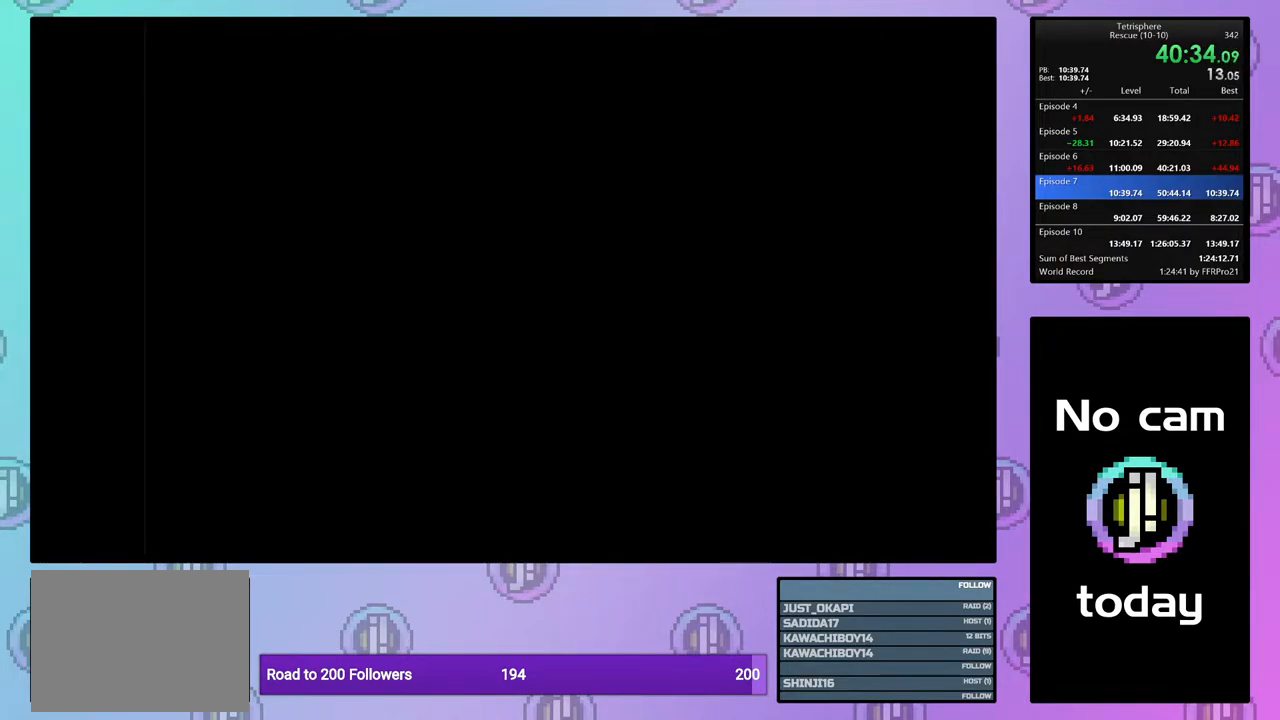
{"buttons": [], "right_stick": "center", "events": [[67, "CROSS", "down"], [67, "SQUARE", "down"], [133, "SQUARE", "up"], [150, "CROSS", "up"], [233, "CROSS", "down"], [233, "SQUARE", "down"], [283, "SQUARE", "up"], [300, "CROSS", "up"], [367, "CROSS", "down"], [383, "SQUARE", "down"], [450, "SQUARE", "up"], [467, "CROSS", "up"]]}
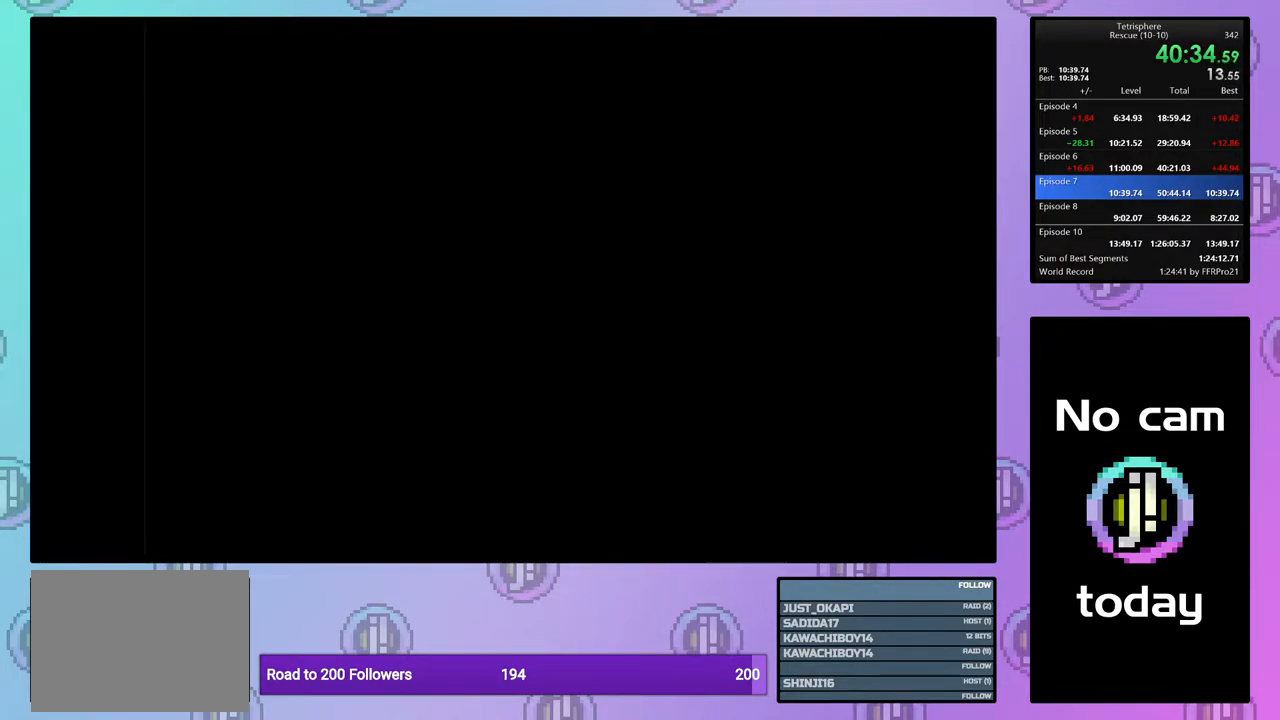
{"buttons": ["CROSS", "SQUARE"], "right_stick": "center", "events": [[33, "CROSS", "down"], [33, "SQUARE", "down"], [83, "SQUARE", "up"], [100, "CROSS", "up"], [183, "CROSS", "down"], [183, "SQUARE", "down"], [250, "SQUARE", "up"], [283, "CROSS", "up"], [333, "CROSS", "down"], [350, "SQUARE", "down"], [417, "SQUARE", "up"], [450, "CROSS", "up"], [500, "CROSS", "down"], [500, "SQUARE", "down"]]}
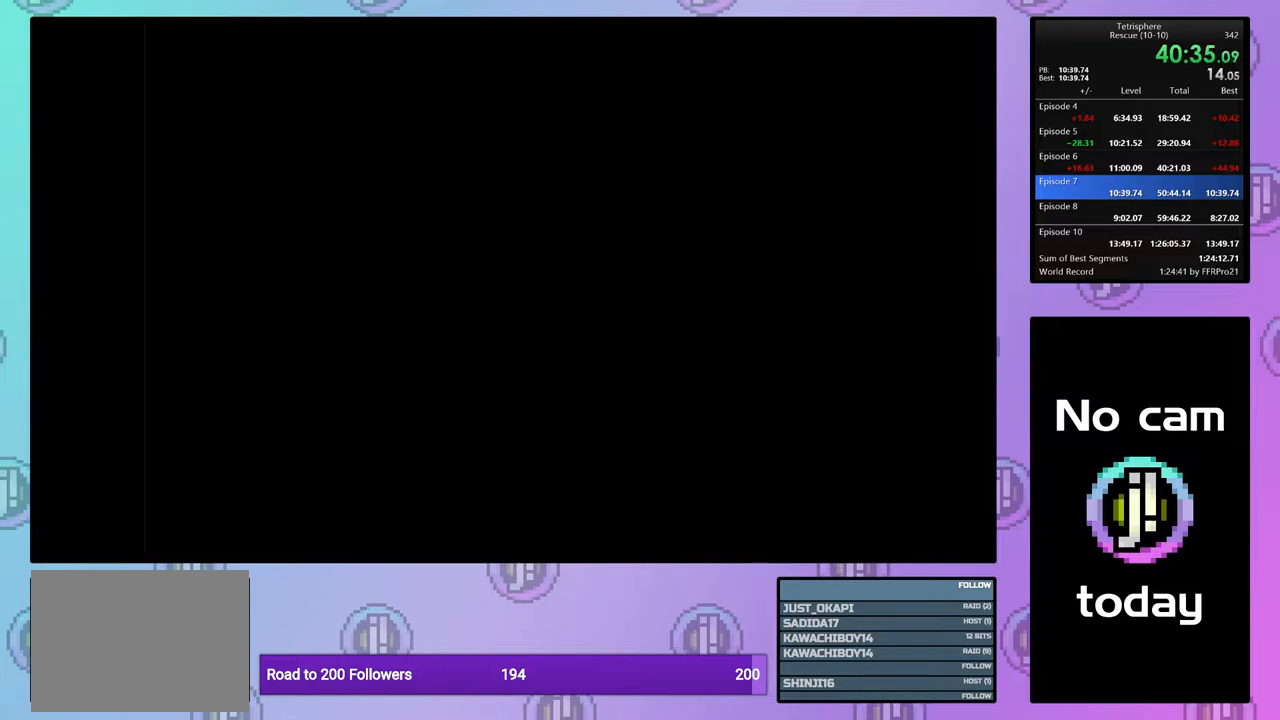
{"buttons": ["CROSS", "SQUARE"], "right_stick": "center", "events": [[83, "SQUARE", "up"], [100, "CROSS", "up"], [167, "CROSS", "down"], [167, "SQUARE", "down"], [233, "SQUARE", "up"], [267, "CROSS", "up"], [317, "CROSS", "down"], [333, "SQUARE", "down"], [417, "SQUARE", "up"], [450, "CROSS", "up"], [500, "CROSS", "down"], [500, "SQUARE", "down"]]}
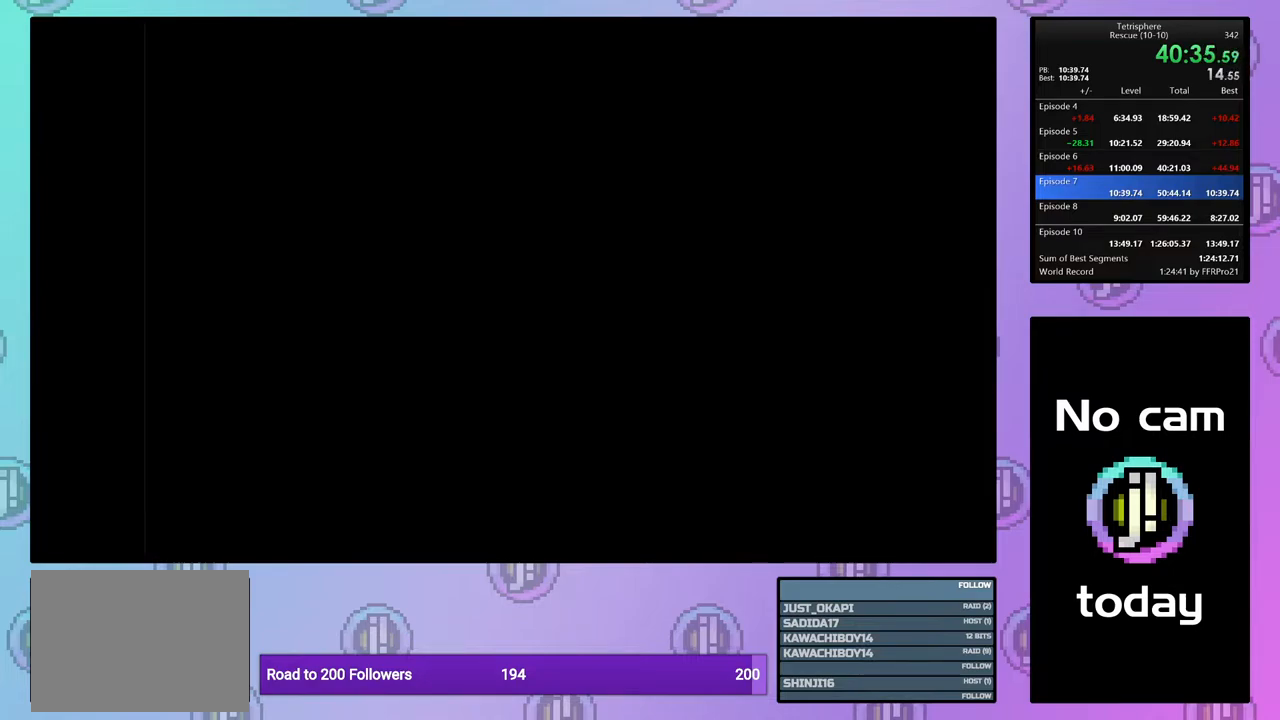
{"buttons": [], "right_stick": "center", "events": [[67, "CROSS", "up"], [67, "SQUARE", "up"], [150, "CROSS", "down"], [167, "SQUARE", "down"], [183, "SQUARE", "up"], [200, "CROSS", "up"], [283, "CROSS", "down"], [283, "SQUARE", "down"], [383, "CROSS", "up"], [383, "SQUARE", "up"]]}
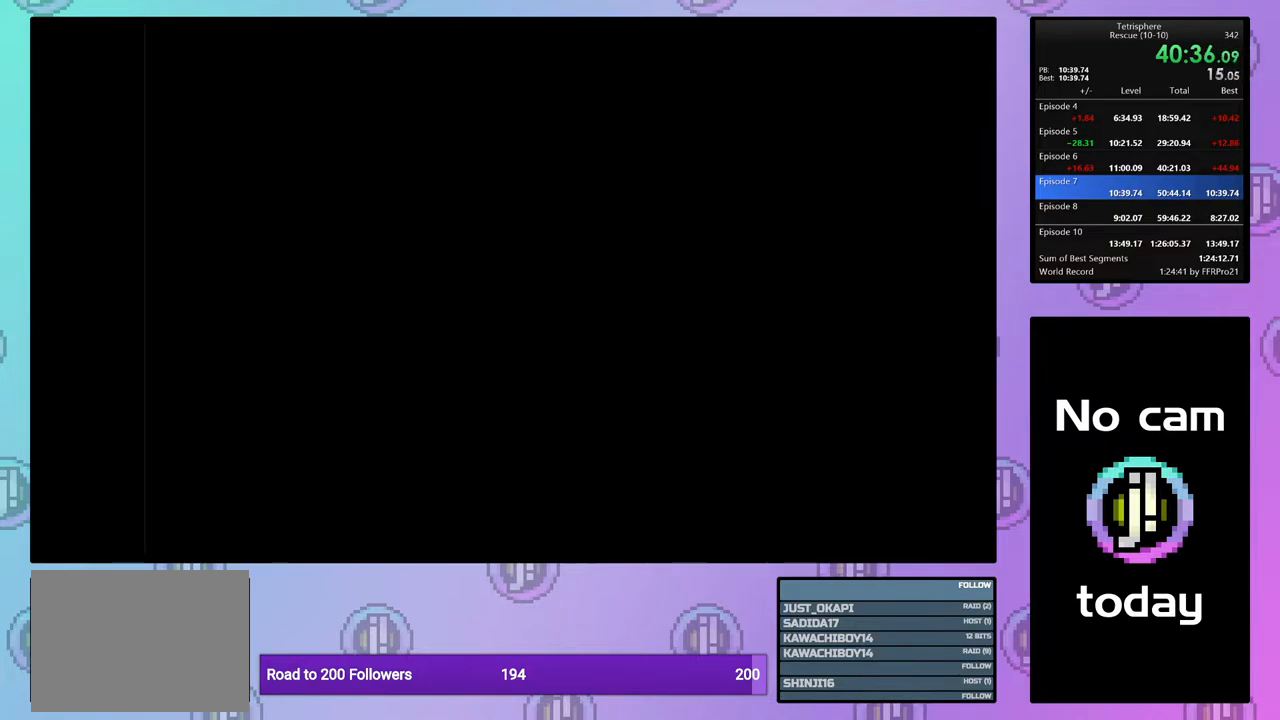
{"buttons": [], "right_stick": "center", "events": [[67, "CROSS", "down"], [83, "SQUARE", "down"], [150, "SQUARE", "up"], [167, "CROSS", "up"], [233, "CROSS", "down"], [233, "SQUARE", "down"], [317, "SQUARE", "up"], [333, "CROSS", "up"], [400, "CROSS", "down"], [400, "SQUARE", "down"], [483, "SQUARE", "up"], [500, "CROSS", "up"]]}
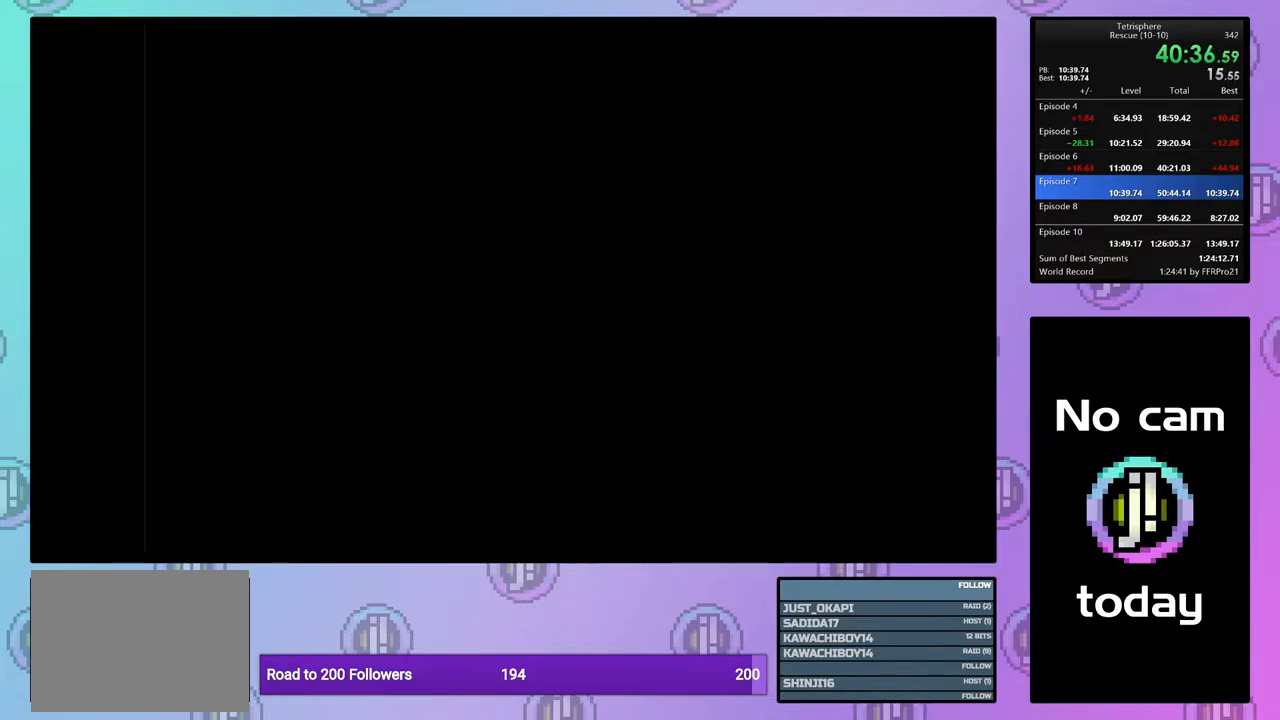
{"buttons": [], "right_stick": "center", "events": [[50, "CROSS", "down"], [67, "SQUARE", "down"], [150, "SQUARE", "up"], [183, "CROSS", "up"], [233, "CROSS", "down"], [233, "SQUARE", "down"], [317, "SQUARE", "up"], [333, "CROSS", "up"], [400, "CROSS", "down"], [400, "SQUARE", "down"], [483, "SQUARE", "up"], [500, "CROSS", "up"]]}
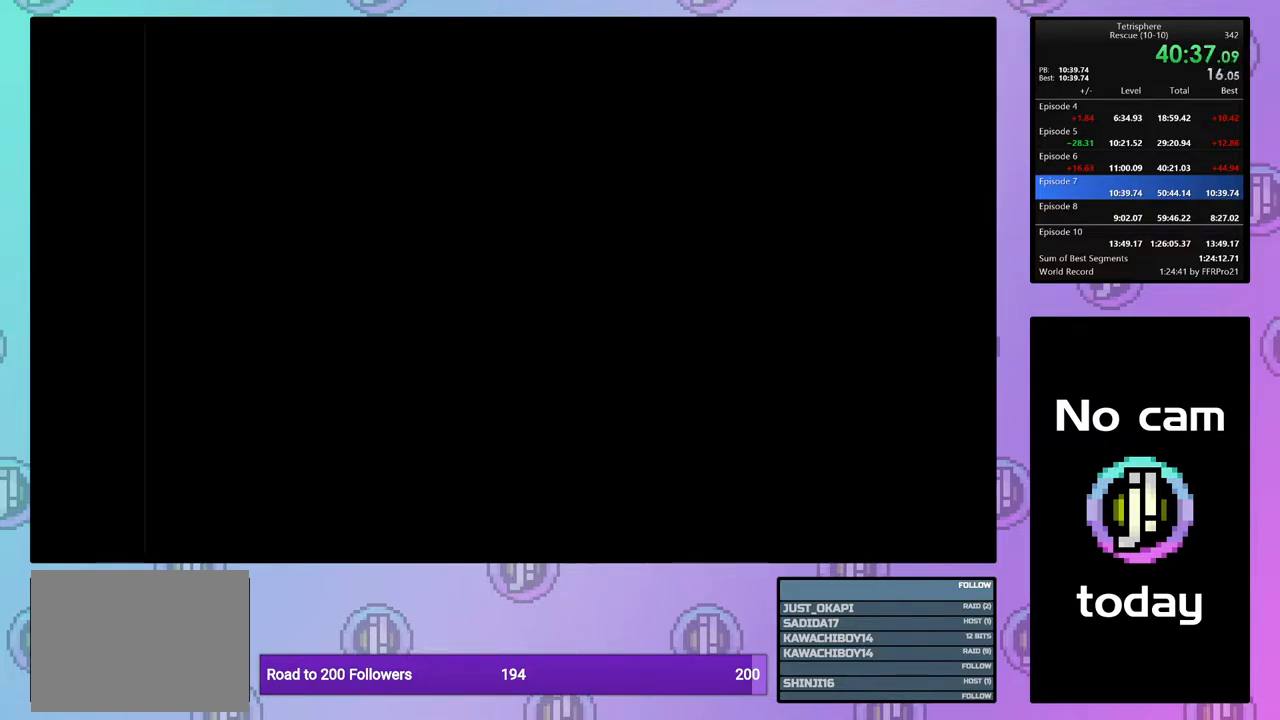
{"buttons": [], "right_stick": "center", "events": [[50, "CROSS", "down"], [50, "SQUARE", "down"], [133, "SQUARE", "up"], [167, "CROSS", "up"], [217, "CROSS", "down"], [233, "SQUARE", "down"], [300, "SQUARE", "up"], [333, "CROSS", "up"], [400, "CROSS", "down"], [400, "SQUARE", "down"], [467, "SQUARE", "up"], [483, "CROSS", "up"]]}